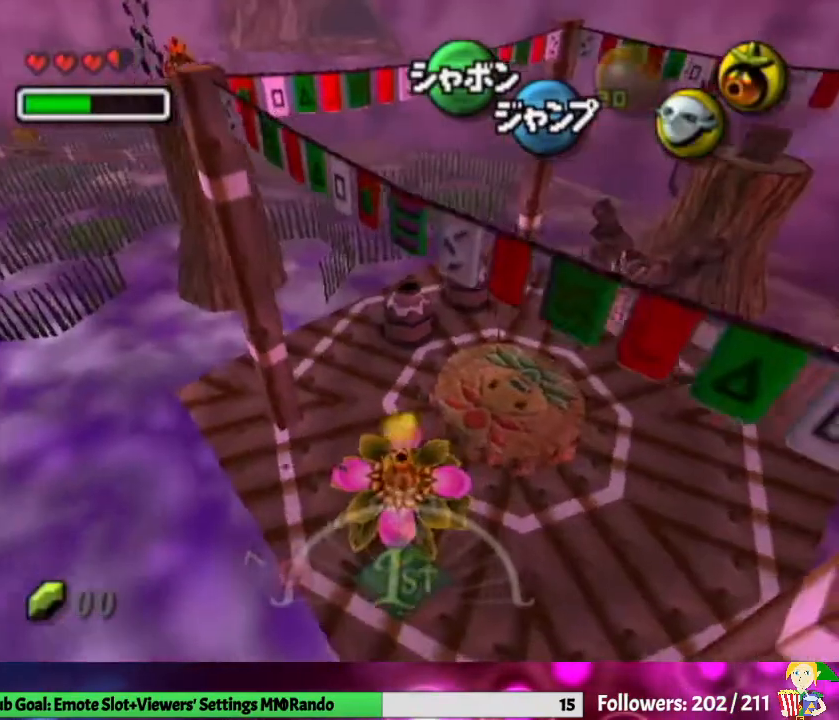
Gameplay with a controller (Nintendo layout); each line is a JSON object with the inputs held at the frame after it. "events" lists button and stick changes between this image and that frame as [ms after this image, input, new state], when the widget could be followed in between. Not read: L3 R1 R3 START.
{"buttons": [], "left_stick": "up-left", "right_stick": "center", "events": [[200, "left_stick", "up"], [367, "left_stick", "up-left"]]}
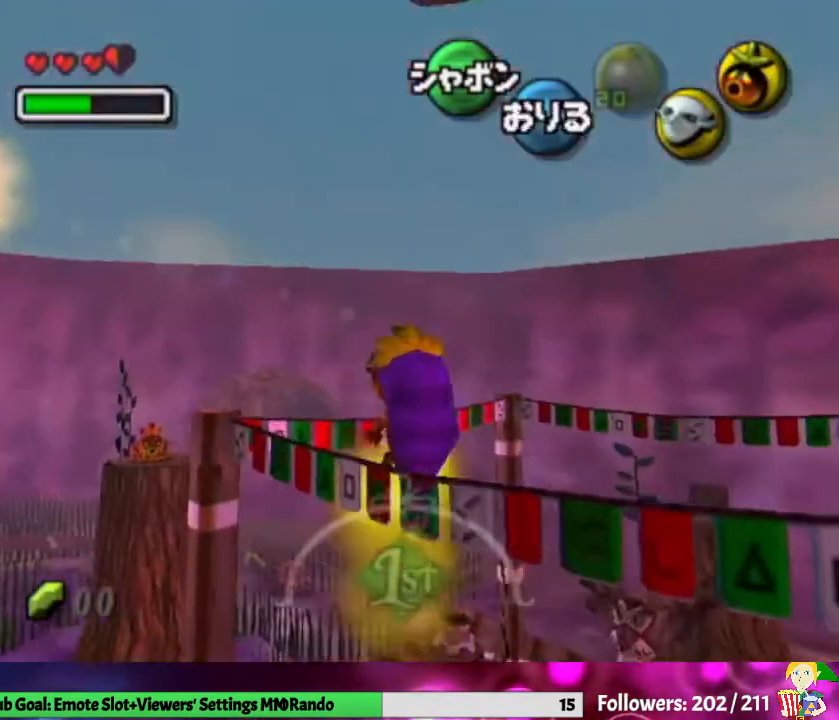
{"buttons": [], "left_stick": "up-left", "right_stick": "center", "events": []}
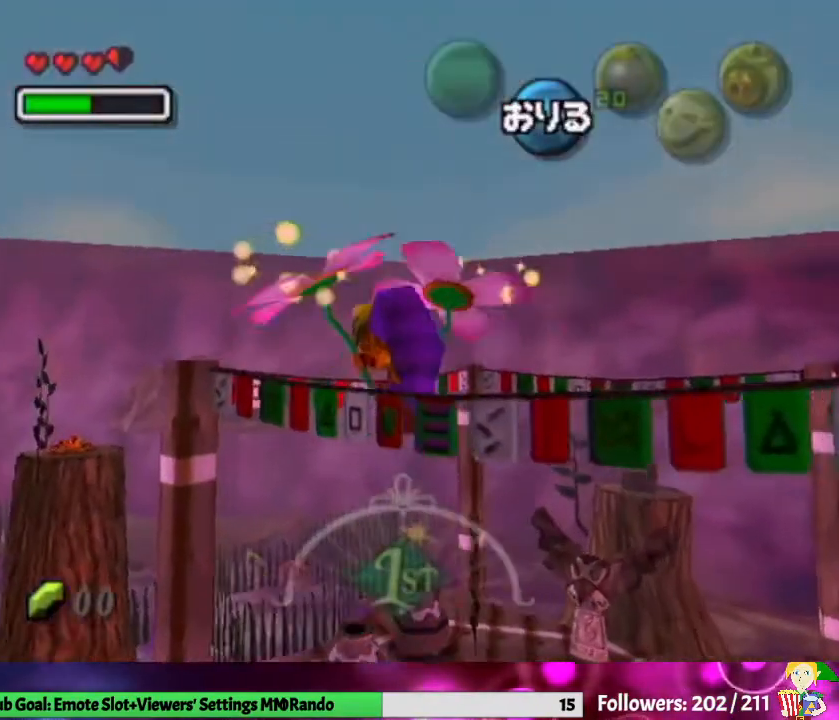
{"buttons": [], "left_stick": "up-left", "right_stick": "center", "events": []}
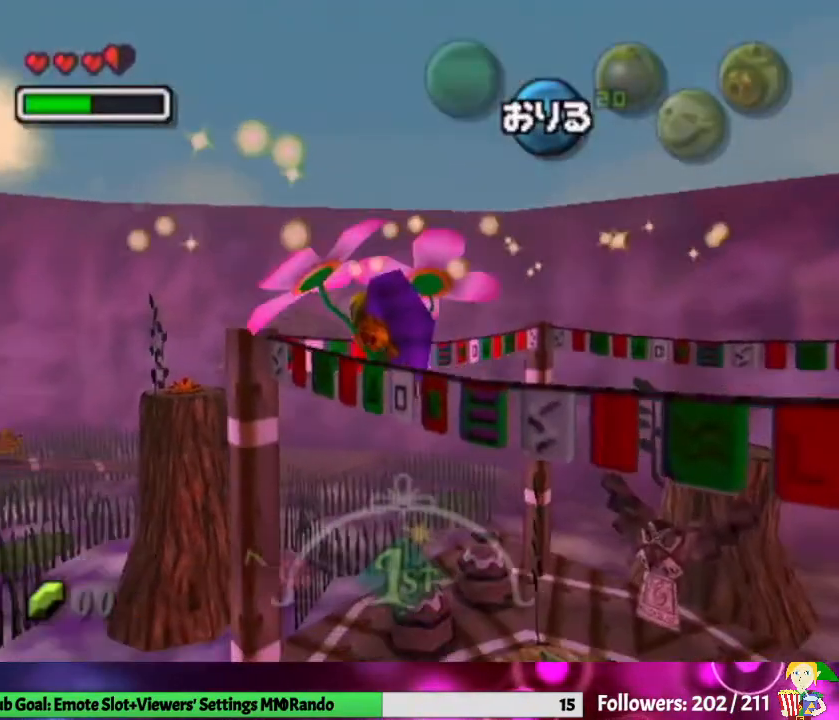
{"buttons": [], "left_stick": "up-left", "right_stick": "center", "events": []}
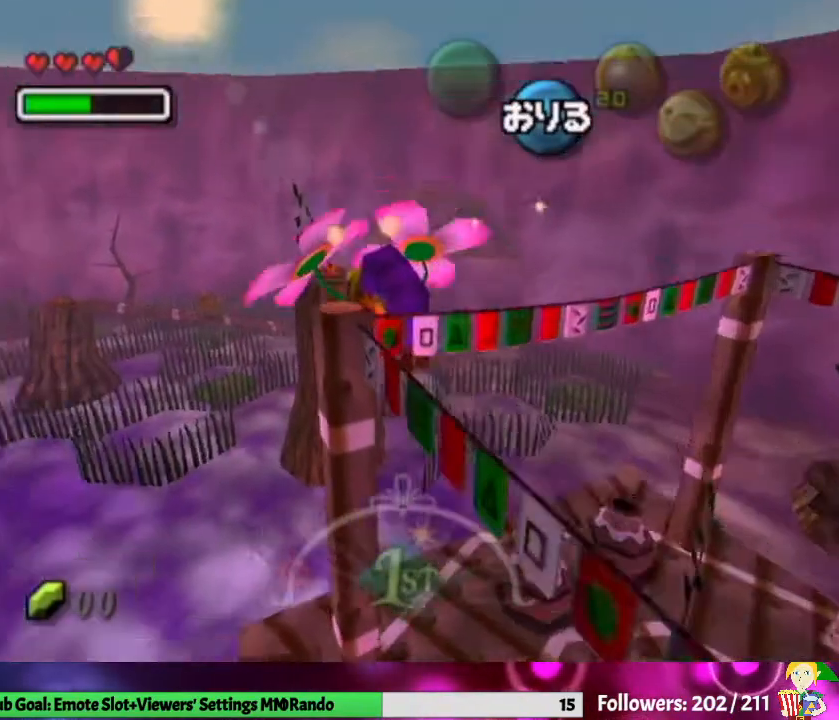
{"buttons": [], "left_stick": "up", "right_stick": "center", "events": [[67, "left_stick", "up"]]}
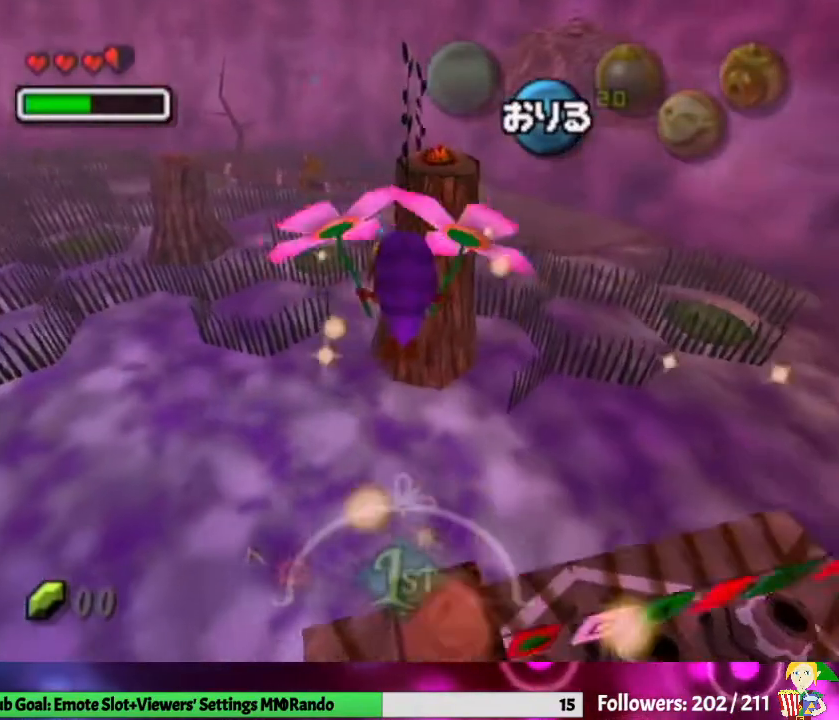
{"buttons": [], "left_stick": "up", "right_stick": "center", "events": [[67, "left_stick", "up-right"], [433, "left_stick", "up"]]}
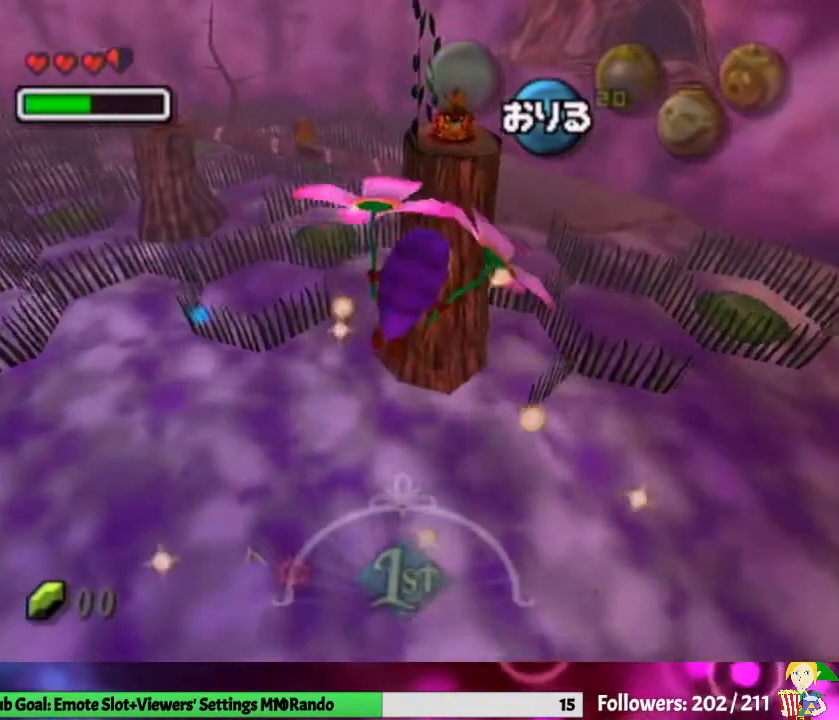
{"buttons": [], "left_stick": "up", "right_stick": "center", "events": [[233, "left_stick", "up-right"], [433, "left_stick", "up"]]}
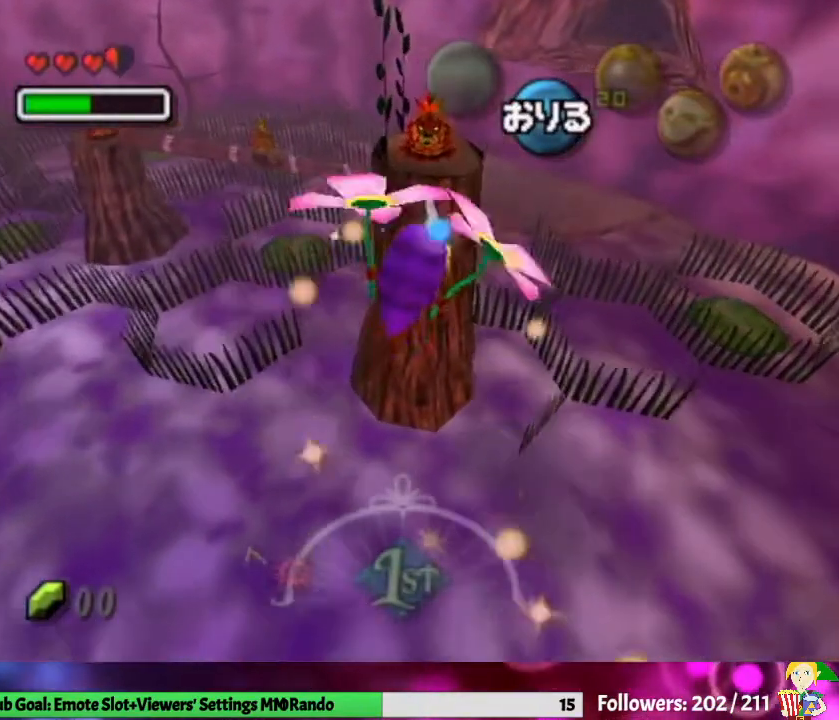
{"buttons": [], "left_stick": "up", "right_stick": "center", "events": []}
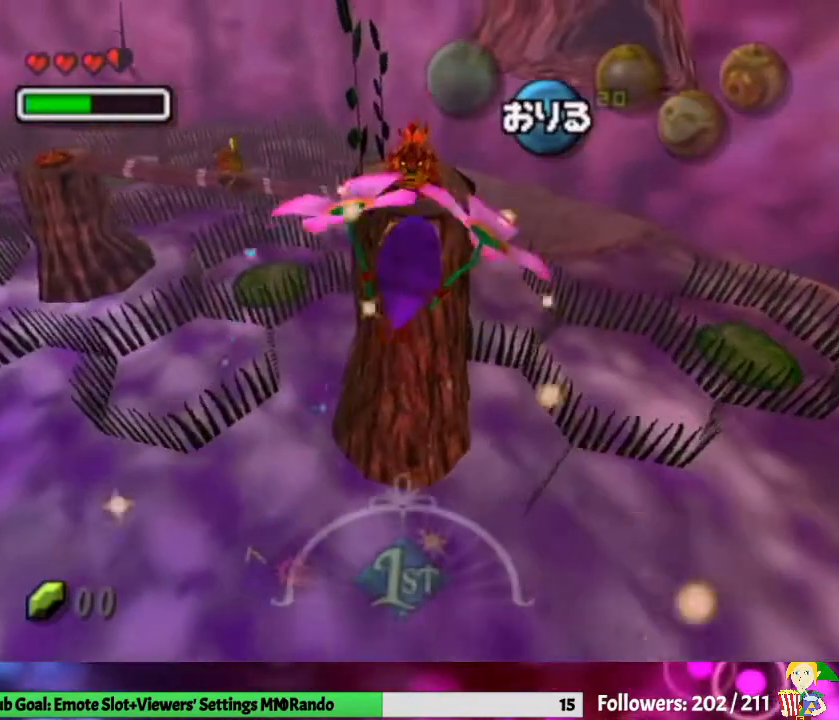
{"buttons": [], "left_stick": "up", "right_stick": "center", "events": []}
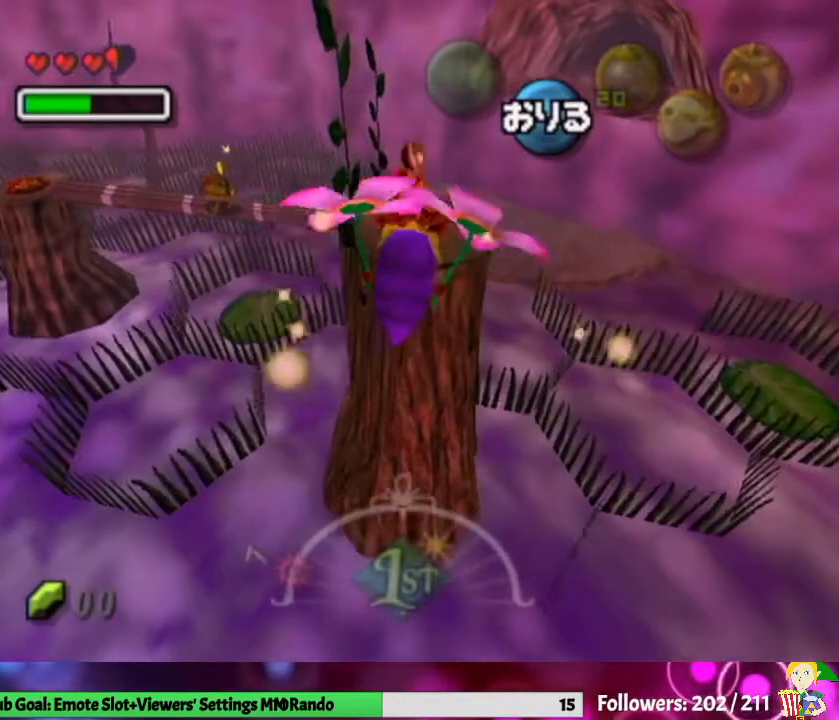
{"buttons": [], "left_stick": "up", "right_stick": "center", "events": []}
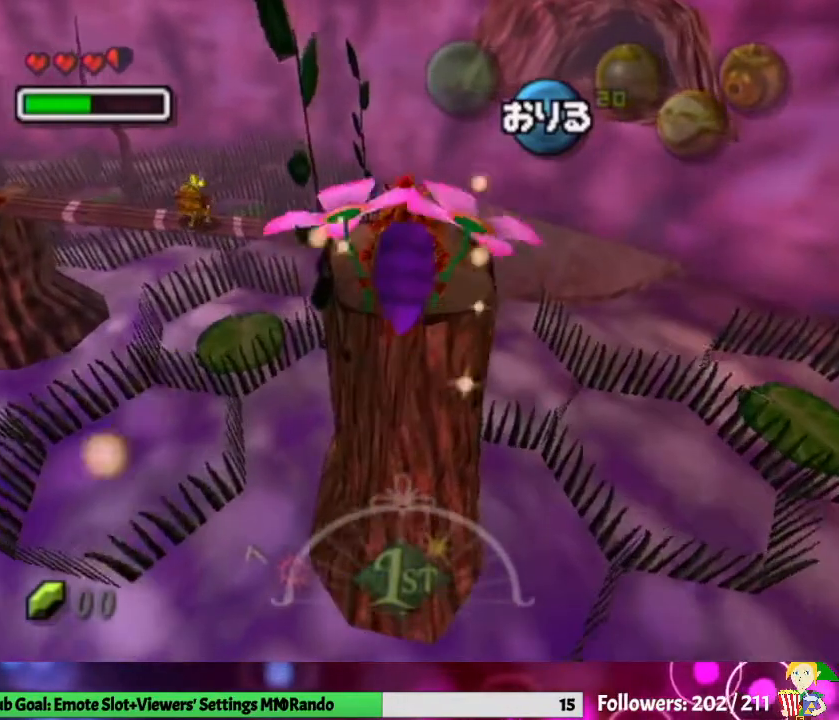
{"buttons": [], "left_stick": "center", "right_stick": "center", "events": [[67, "A", "down"], [167, "A", "up"], [200, "left_stick", "center"]]}
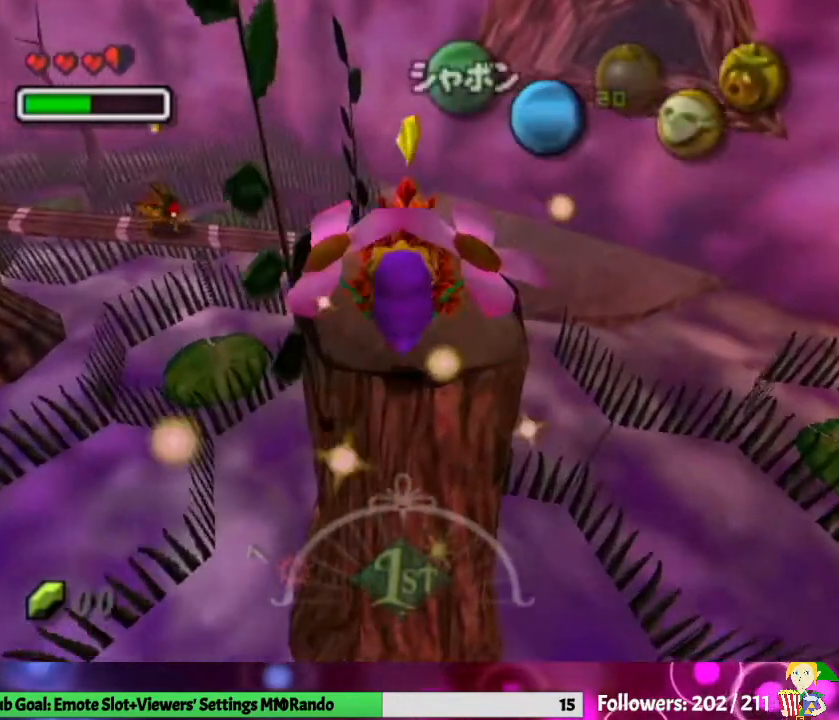
{"buttons": [], "left_stick": "center", "right_stick": "center", "events": [[33, "A", "down"], [133, "A", "up"], [200, "A", "down"], [333, "A", "up"]]}
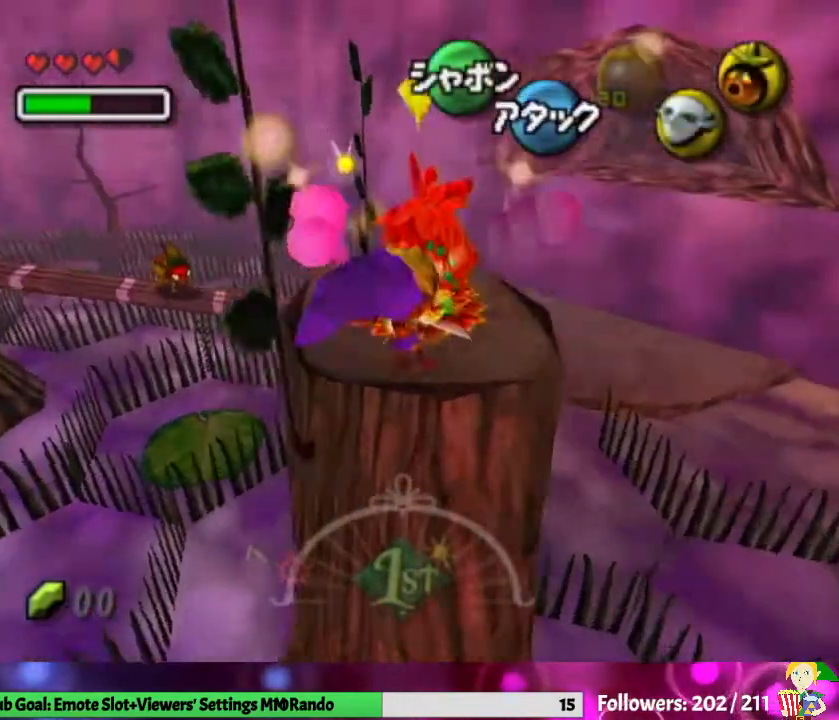
{"buttons": [], "left_stick": "center", "right_stick": "center", "events": []}
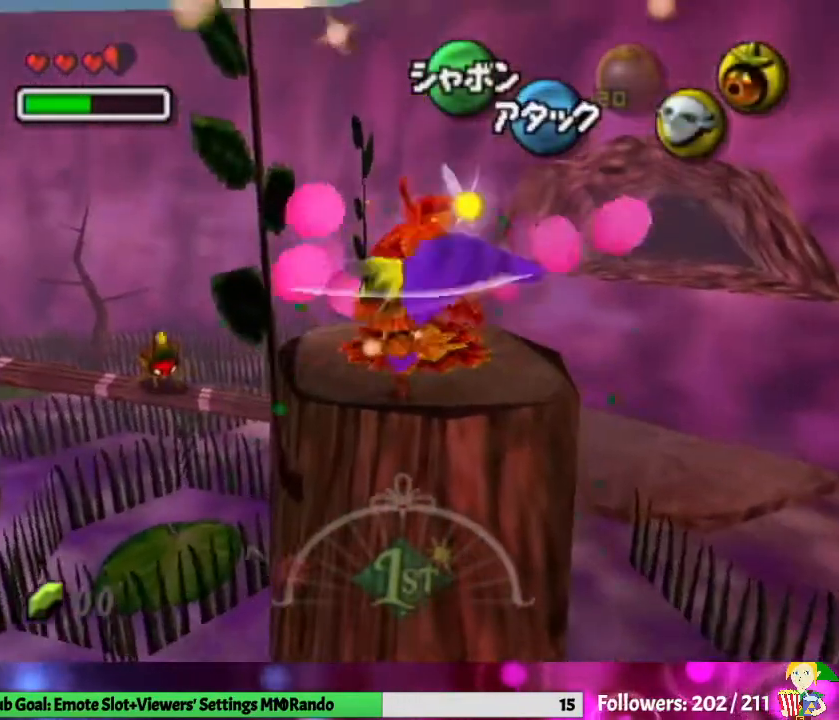
{"buttons": [], "left_stick": "center", "right_stick": "center", "events": [[100, "left_stick", "down-right"], [267, "left_stick", "center"]]}
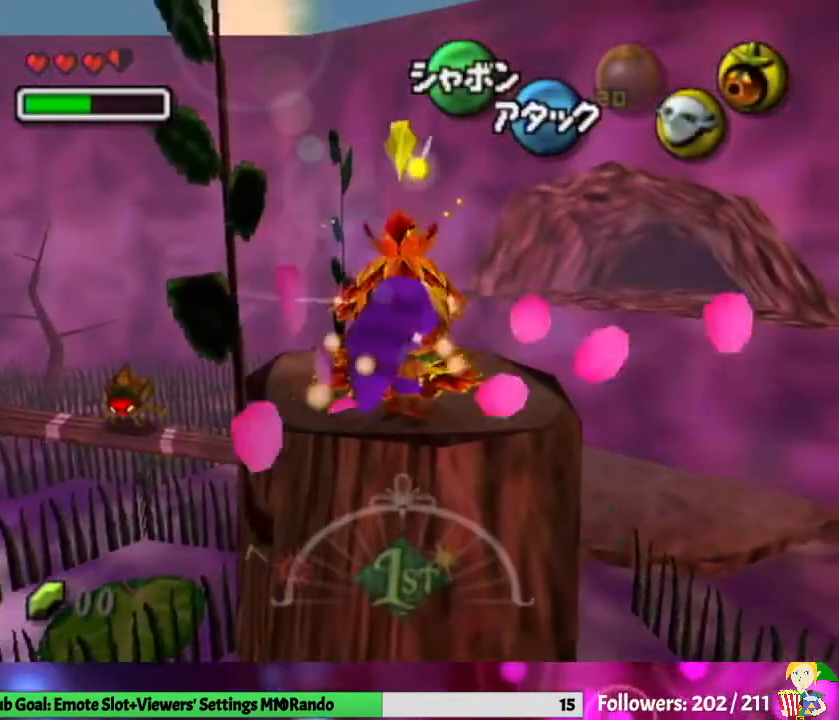
{"buttons": [], "left_stick": "center", "right_stick": "center", "events": [[100, "left_stick", "down"], [300, "left_stick", "center"]]}
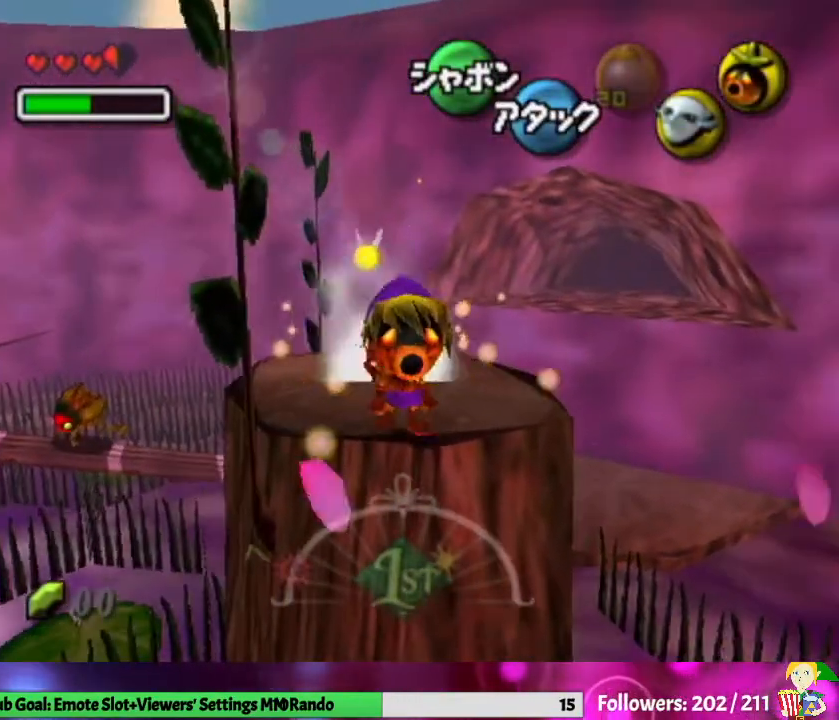
{"buttons": [], "left_stick": "up", "right_stick": "center", "events": [[367, "left_stick", "up"]]}
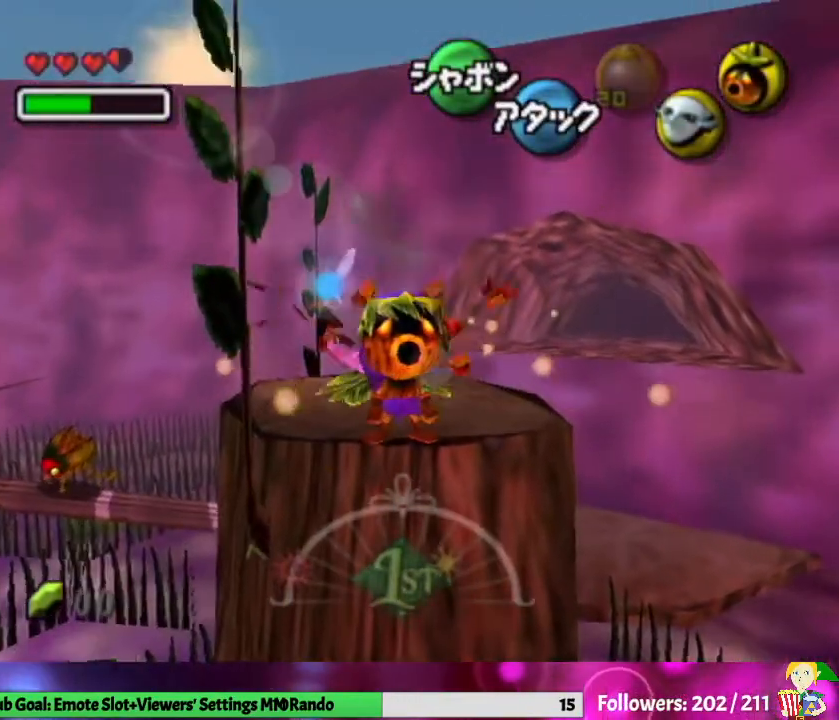
{"buttons": ["A"], "left_stick": "center", "right_stick": "center", "events": [[233, "left_stick", "center"], [333, "A", "down"]]}
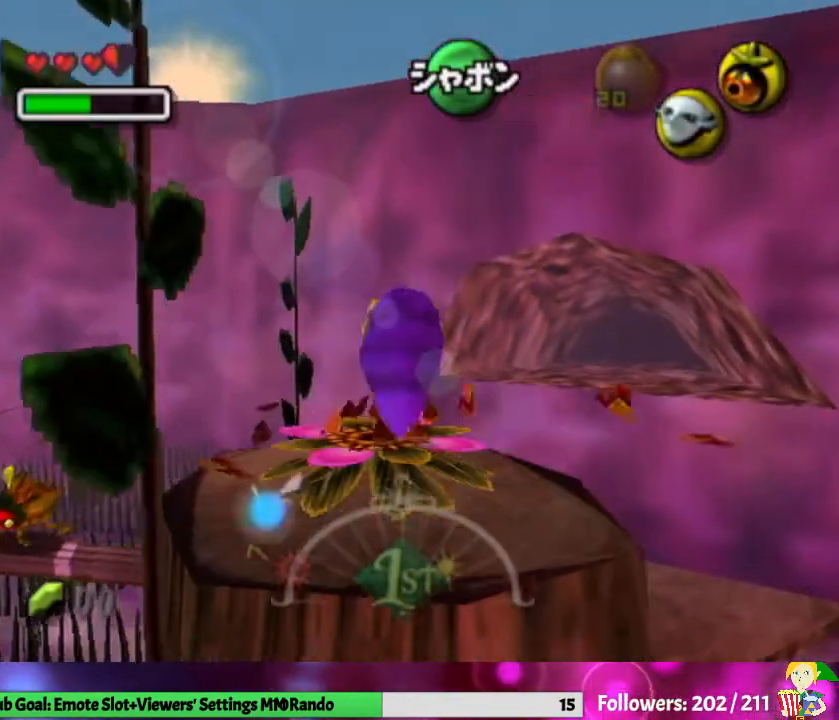
{"buttons": ["A"], "left_stick": "up", "right_stick": "center", "events": [[467, "left_stick", "up"]]}
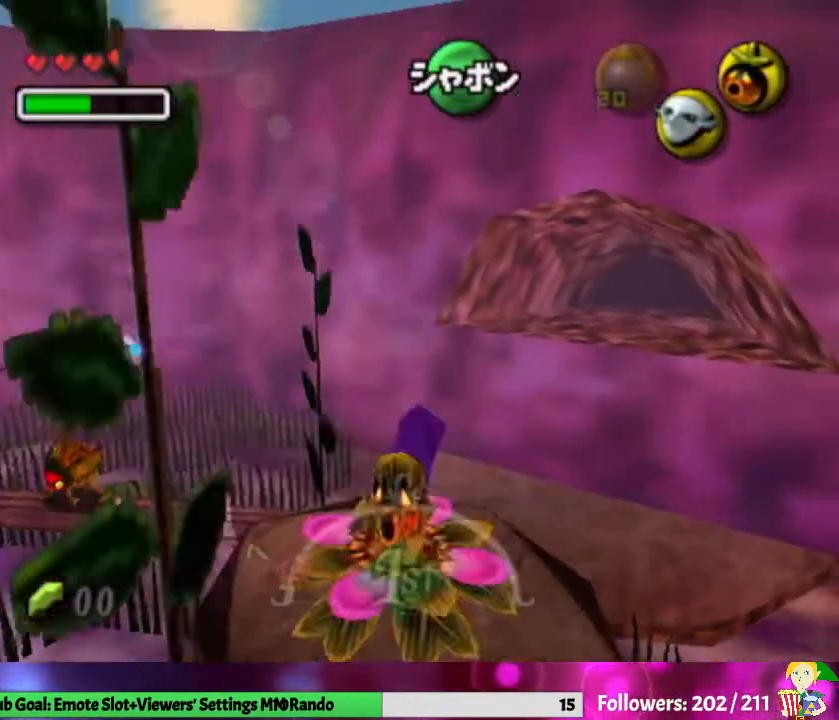
{"buttons": ["A"], "left_stick": "up", "right_stick": "center", "events": []}
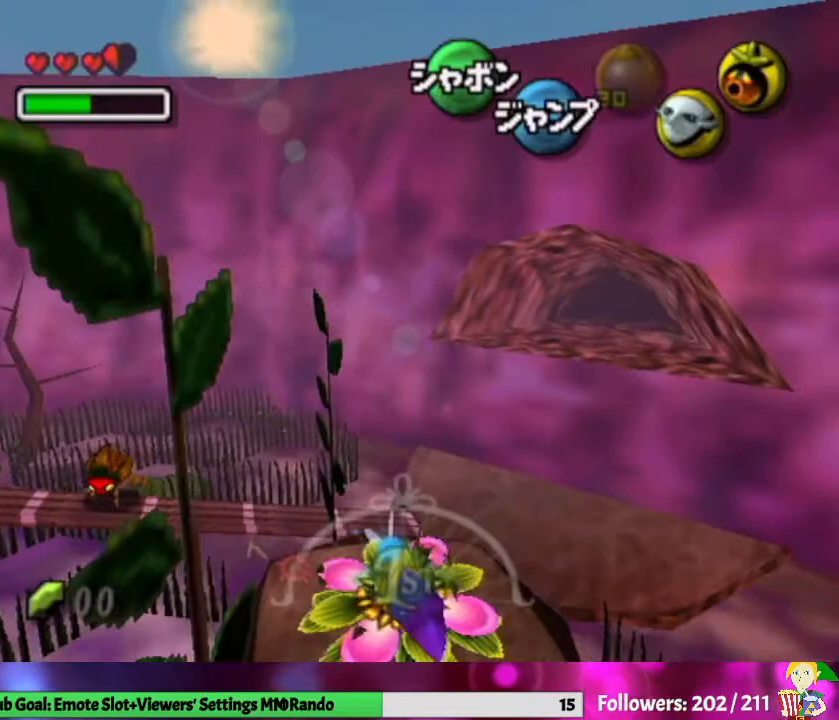
{"buttons": ["A"], "left_stick": "up", "right_stick": "center", "events": []}
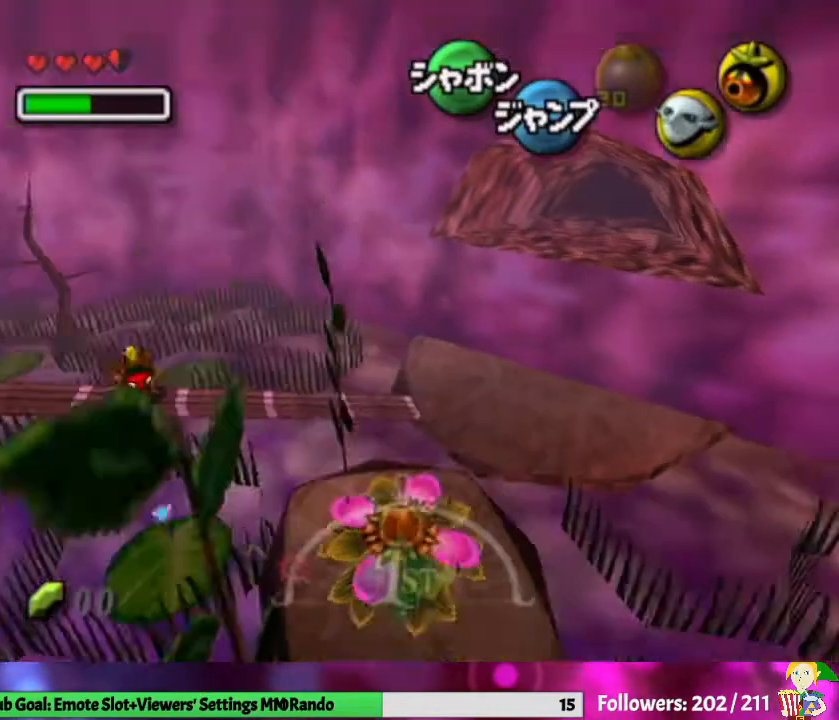
{"buttons": [], "left_stick": "up", "right_stick": "center", "events": [[33, "left_stick", "up-right"], [200, "A", "up"], [333, "left_stick", "center"], [467, "left_stick", "up"]]}
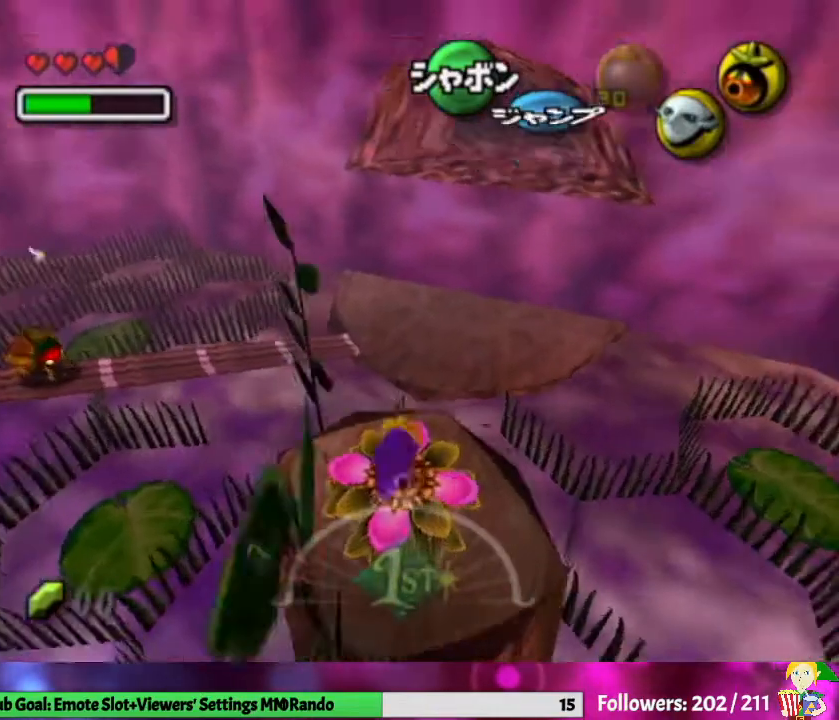
{"buttons": [], "left_stick": "up", "right_stick": "center", "events": []}
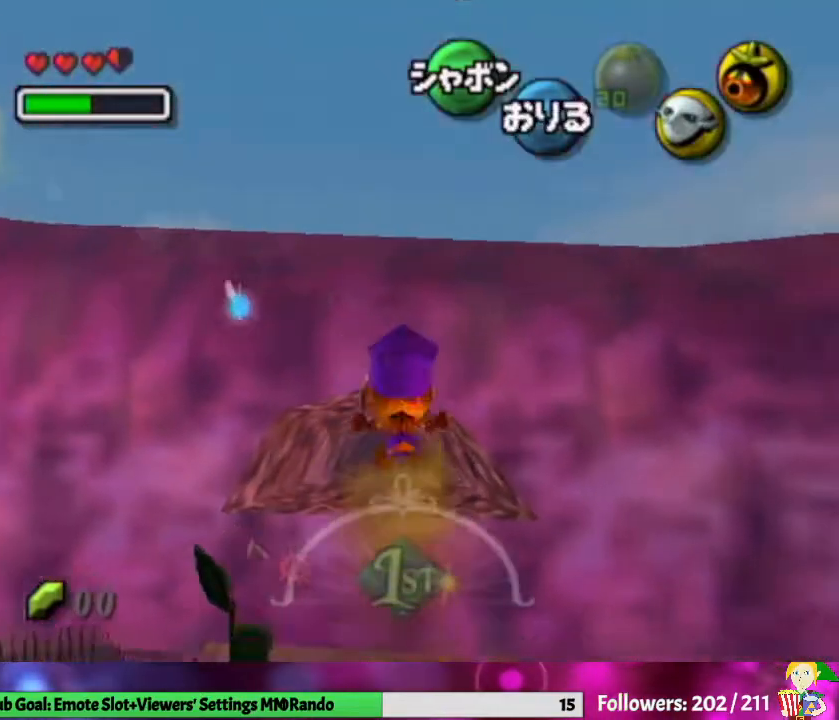
{"buttons": [], "left_stick": "up", "right_stick": "center", "events": []}
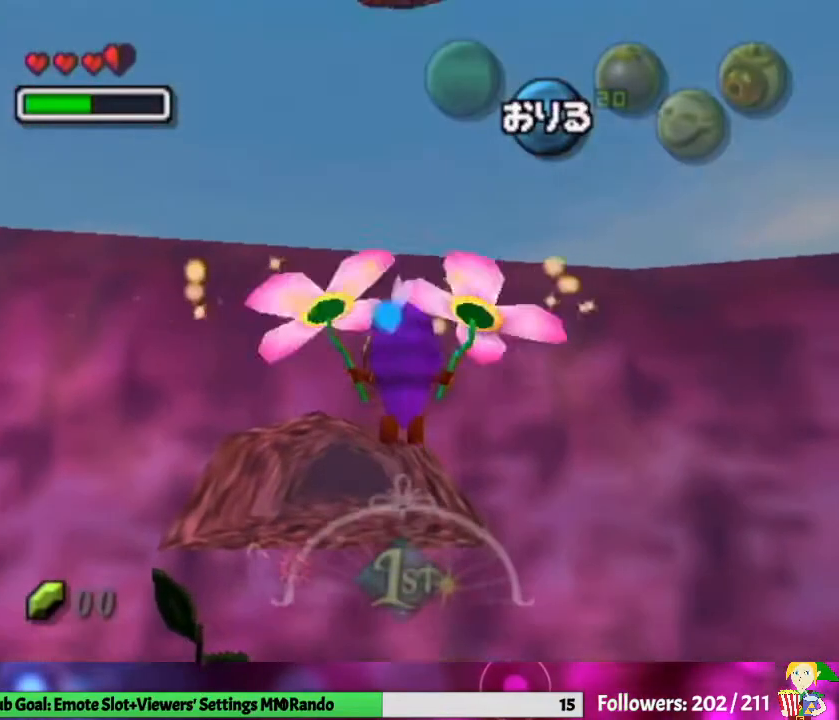
{"buttons": [], "left_stick": "up", "right_stick": "center", "events": []}
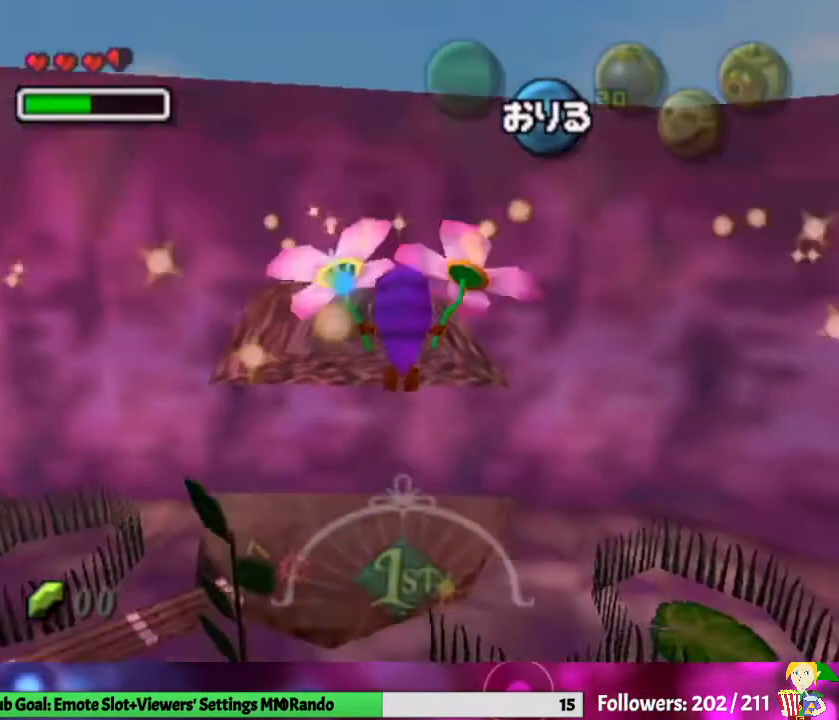
{"buttons": [], "left_stick": "up", "right_stick": "center", "events": []}
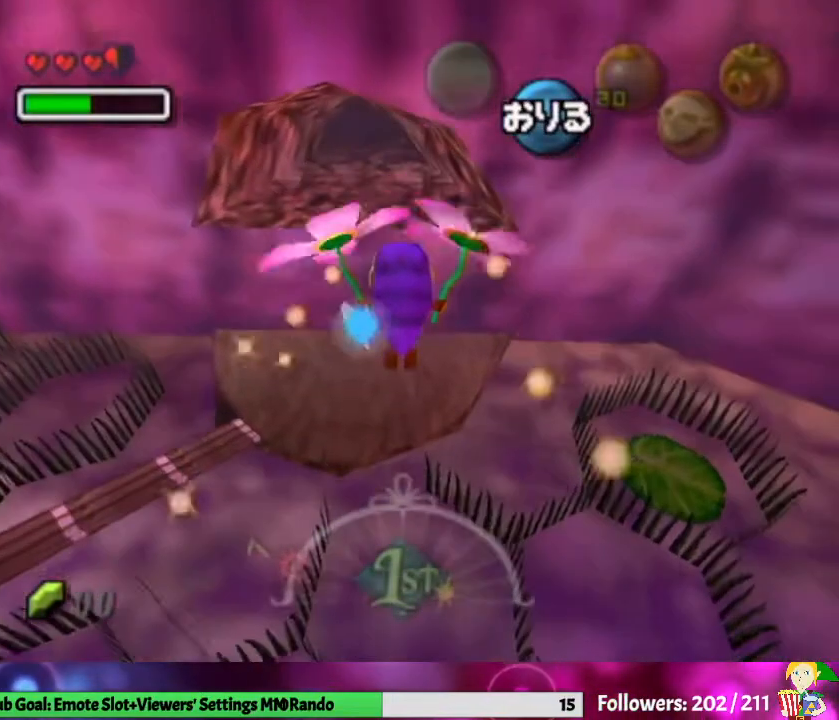
{"buttons": [], "left_stick": "up", "right_stick": "center", "events": []}
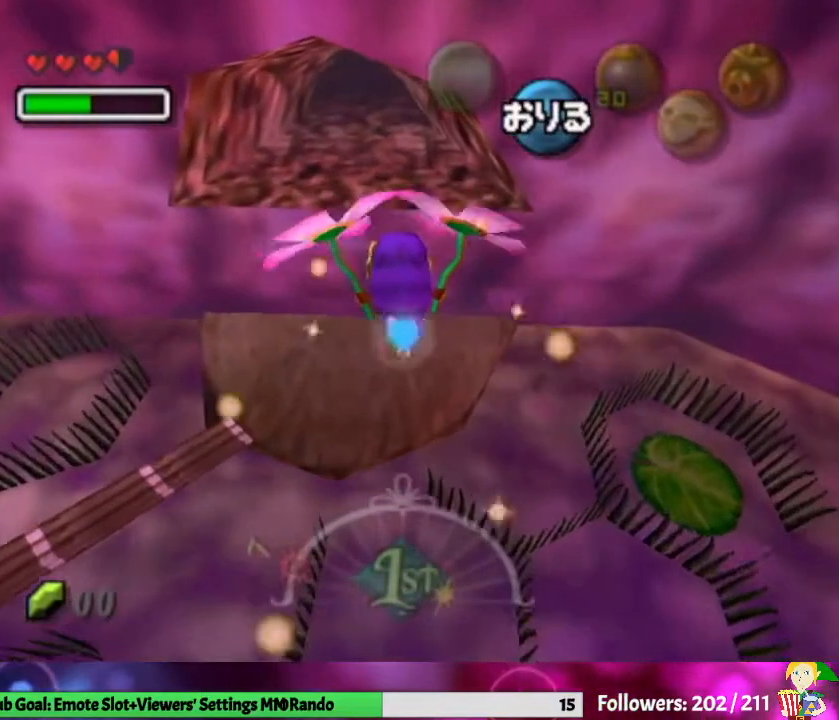
{"buttons": [], "left_stick": "up", "right_stick": "center", "events": []}
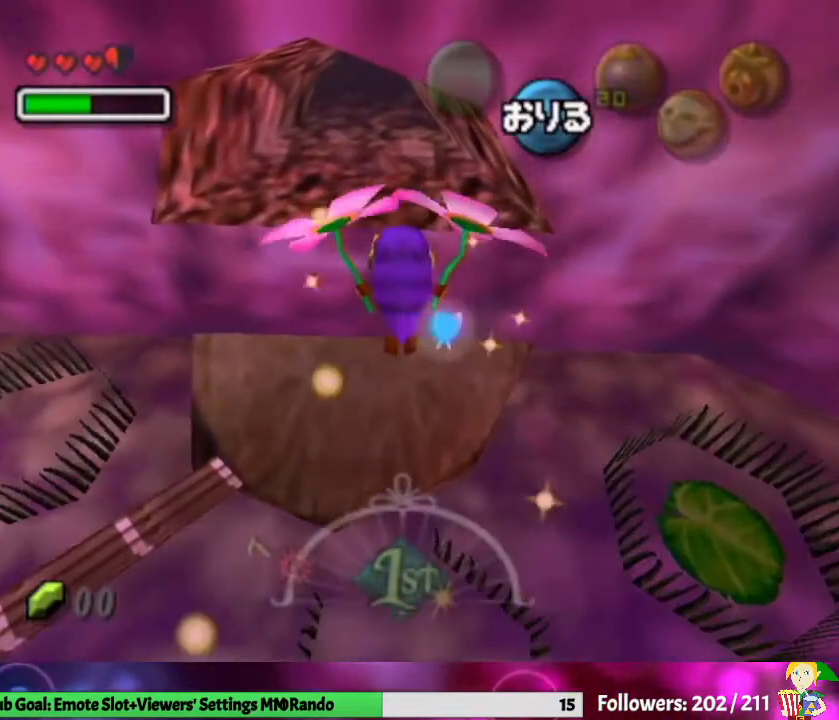
{"buttons": [], "left_stick": "up", "right_stick": "center", "events": []}
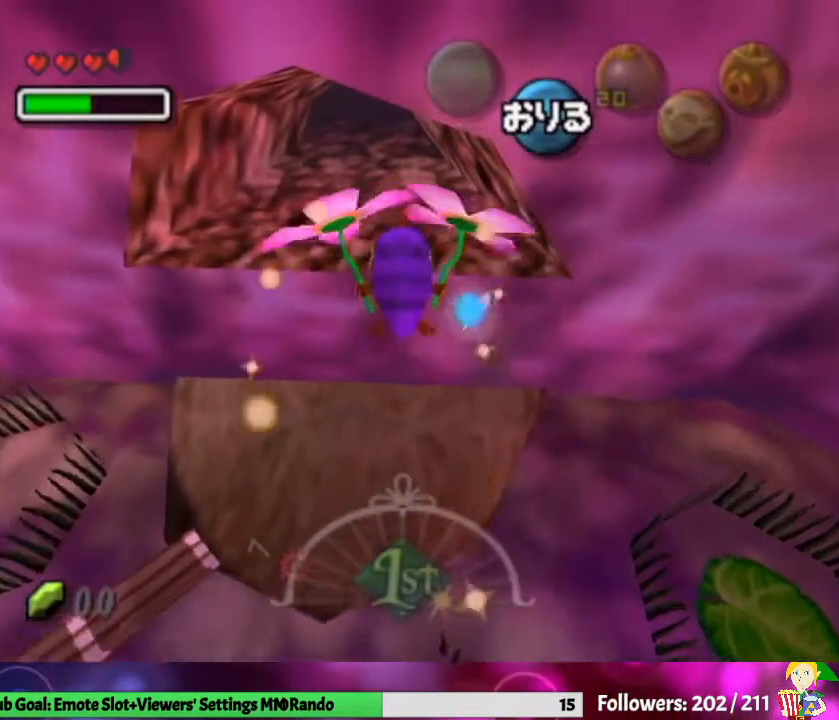
{"buttons": [], "left_stick": "up", "right_stick": "center", "events": []}
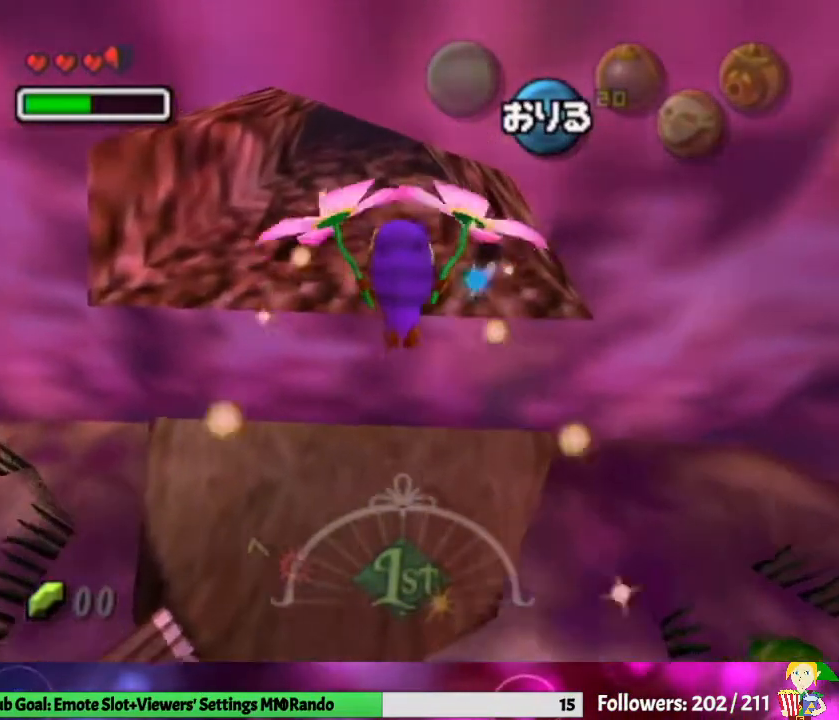
{"buttons": [], "left_stick": "up", "right_stick": "center", "events": []}